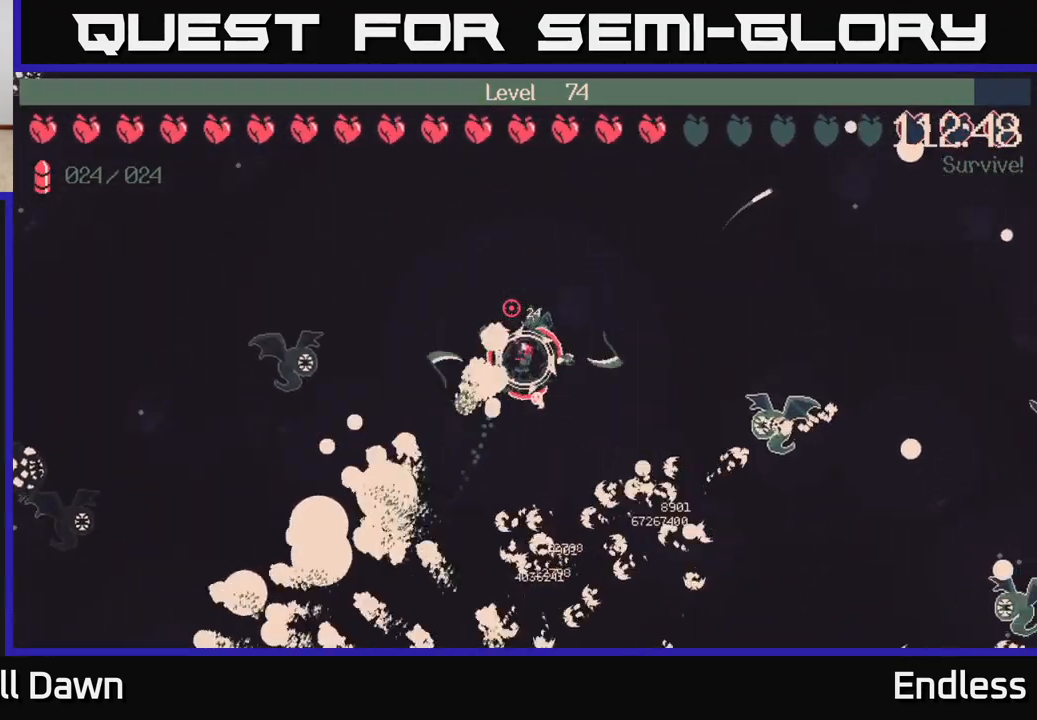
Gameplay with a controller (Xbox layout); each line is a JSON object with the inputs held at the frame after it. "events" lists button and stick changes between this image and that frame as [ms after this image, input, new state], when the widget could be followed in between.
{"buttons": [], "left_stick": "right", "right_stick": "center", "events": [[67, "left_stick", "right"], [283, "left_stick", "up-right"], [500, "left_stick", "right"]]}
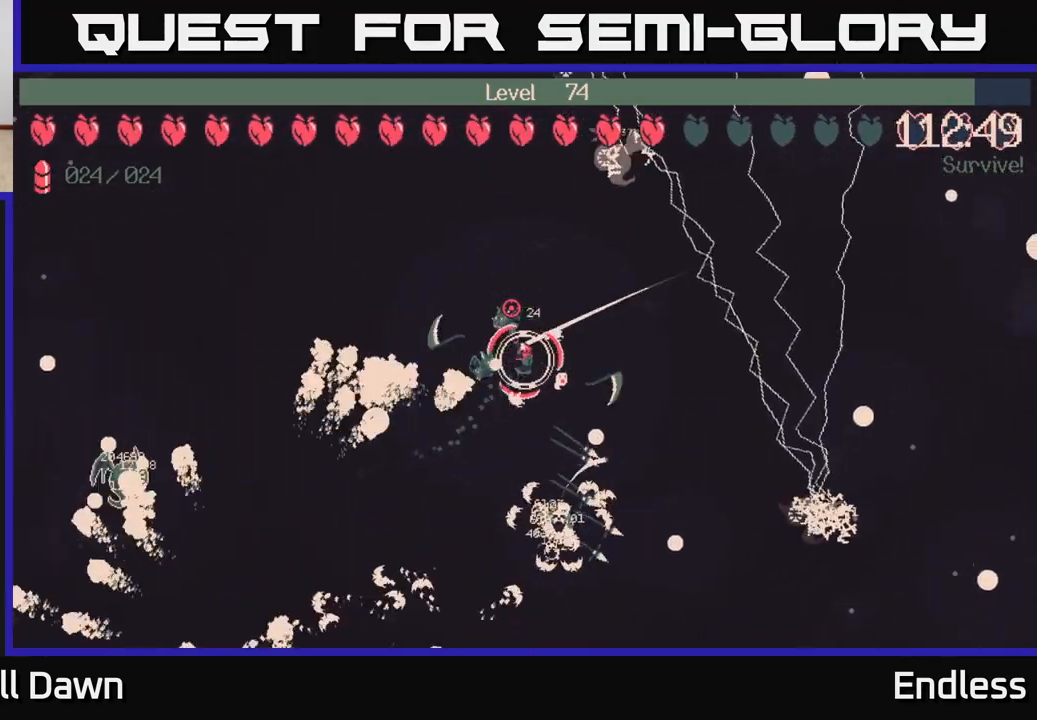
{"buttons": [], "left_stick": "right", "right_stick": "center", "events": []}
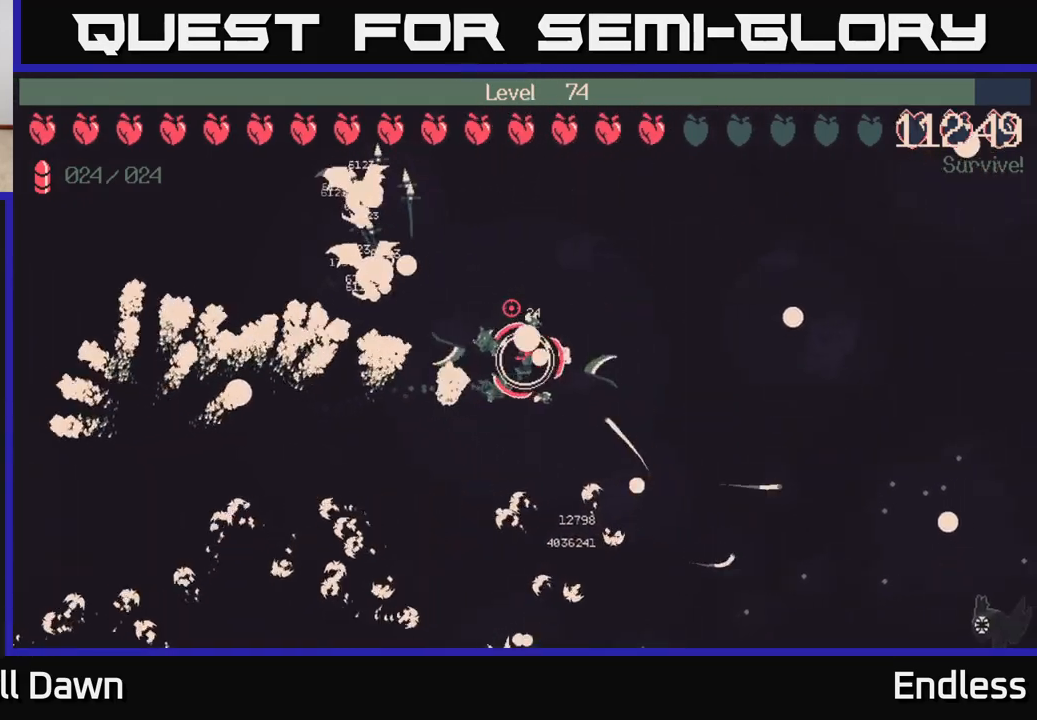
{"buttons": [], "left_stick": "down-right", "right_stick": "center", "events": [[200, "left_stick", "down-right"]]}
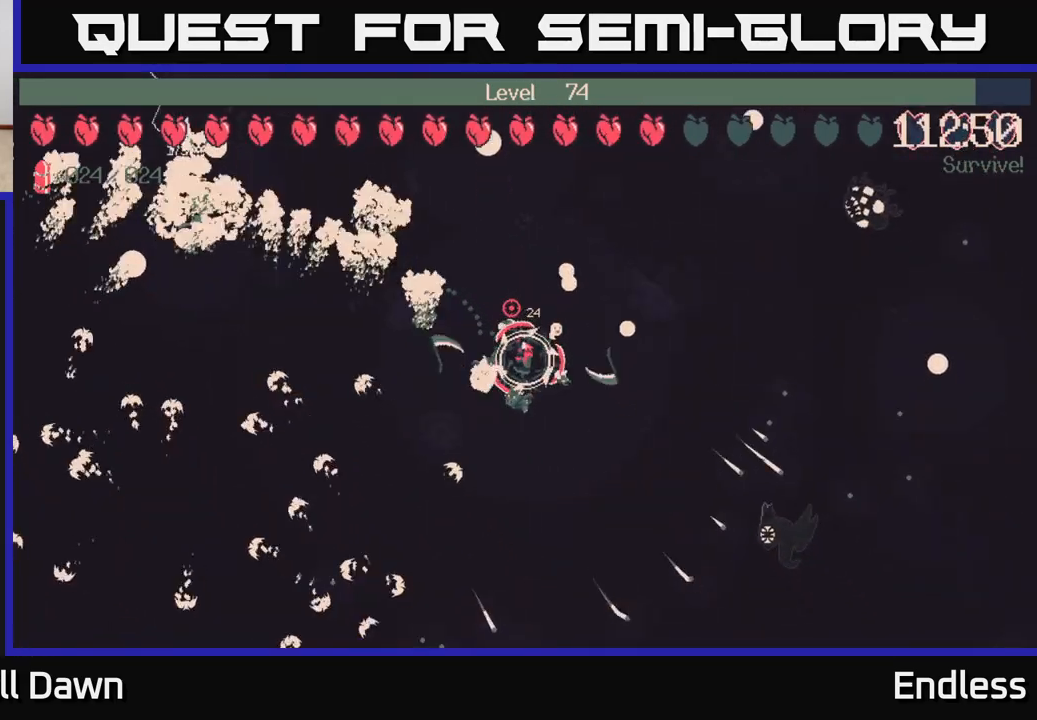
{"buttons": [], "left_stick": "right", "right_stick": "center", "events": [[17, "left_stick", "right"]]}
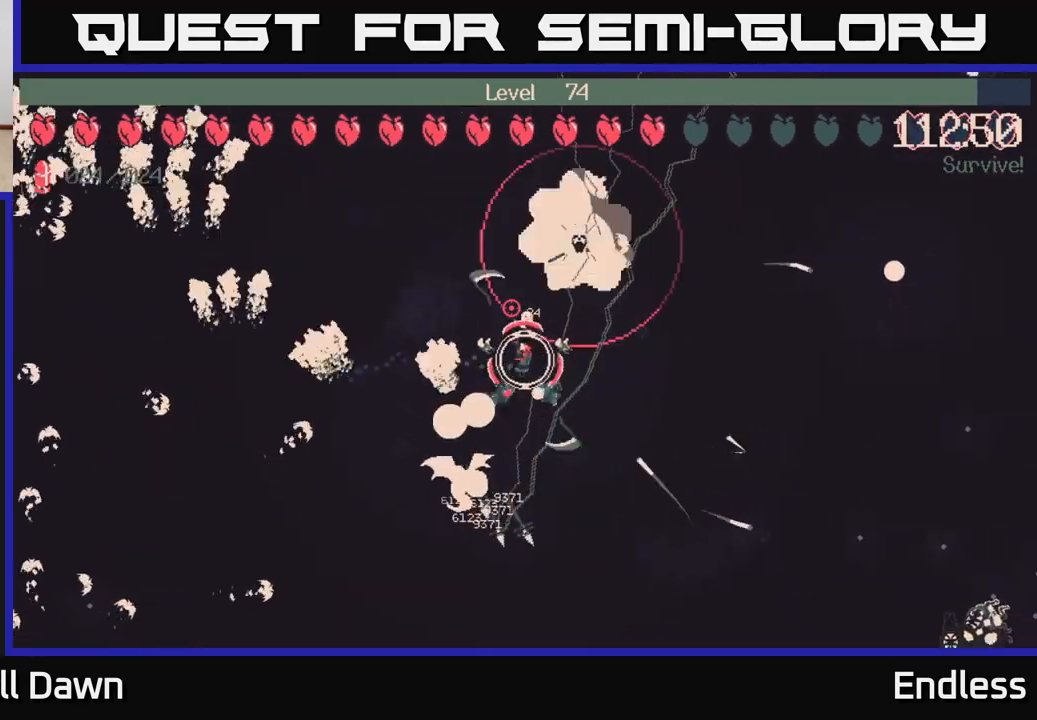
{"buttons": [], "left_stick": "right", "right_stick": "center", "events": [[350, "left_stick", "down-right"], [483, "left_stick", "right"]]}
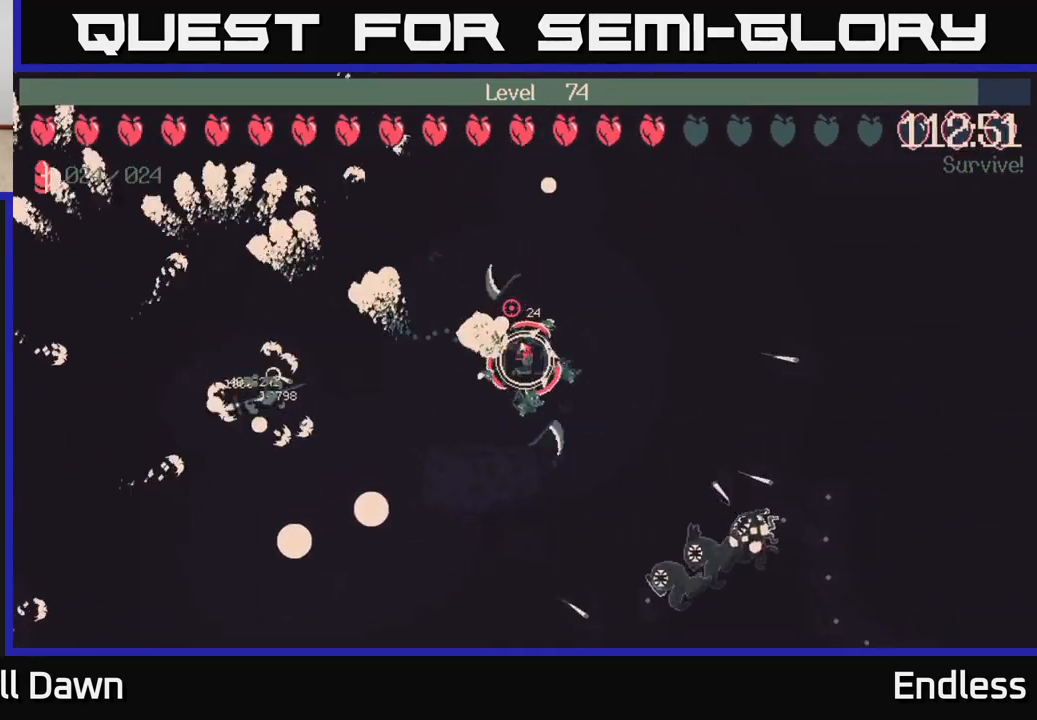
{"buttons": [], "left_stick": "down-right", "right_stick": "center", "events": [[483, "left_stick", "down-right"]]}
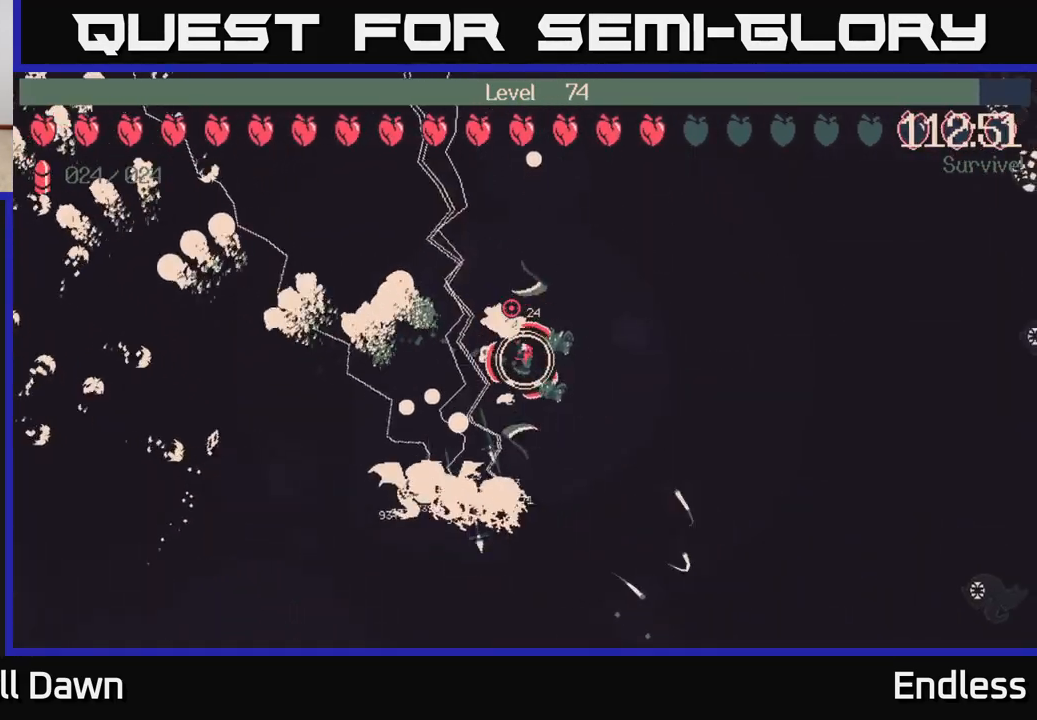
{"buttons": [], "left_stick": "down-right", "right_stick": "center", "events": []}
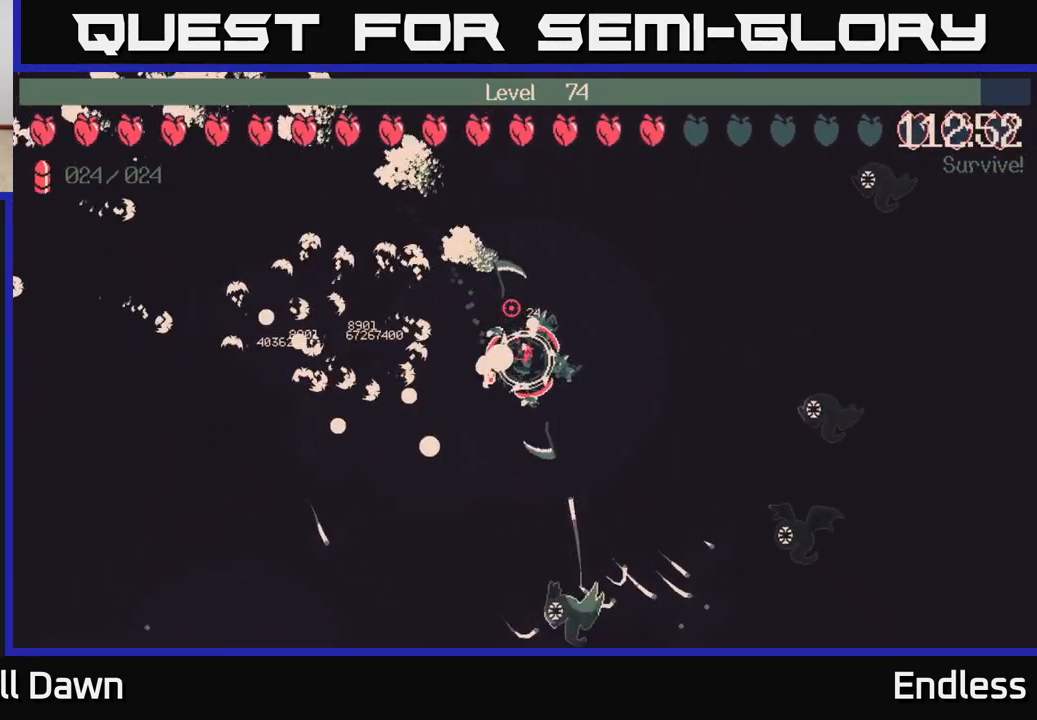
{"buttons": [], "left_stick": "down-right", "right_stick": "center", "events": [[183, "left_stick", "down"], [333, "left_stick", "down-right"]]}
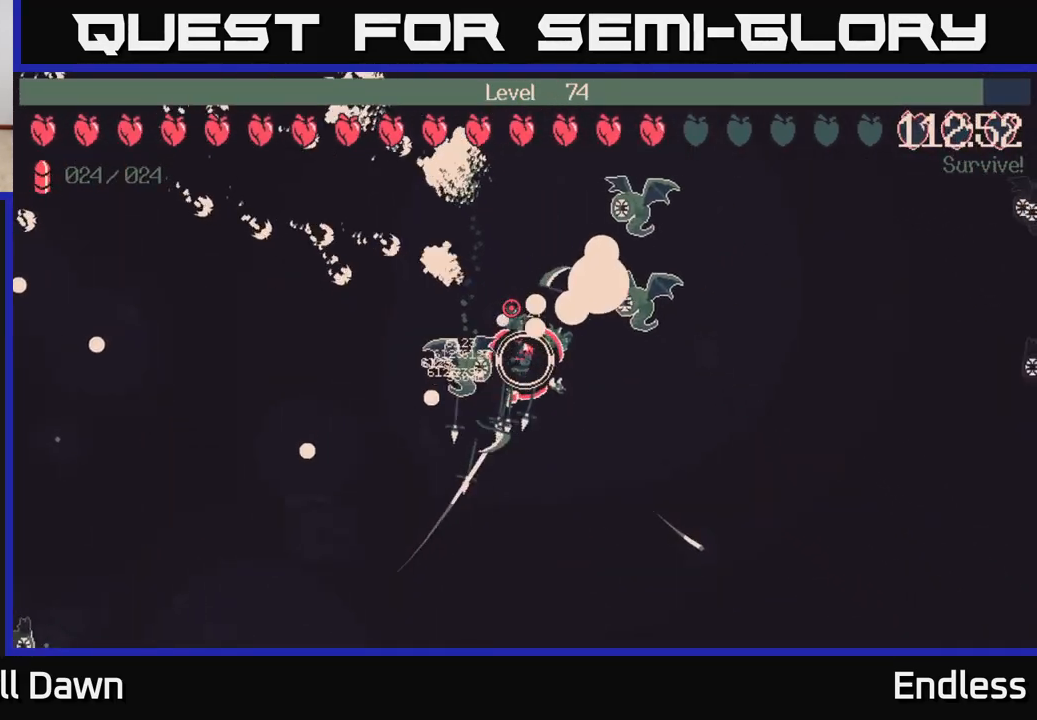
{"buttons": [], "left_stick": "down", "right_stick": "center", "events": [[117, "left_stick", "down"]]}
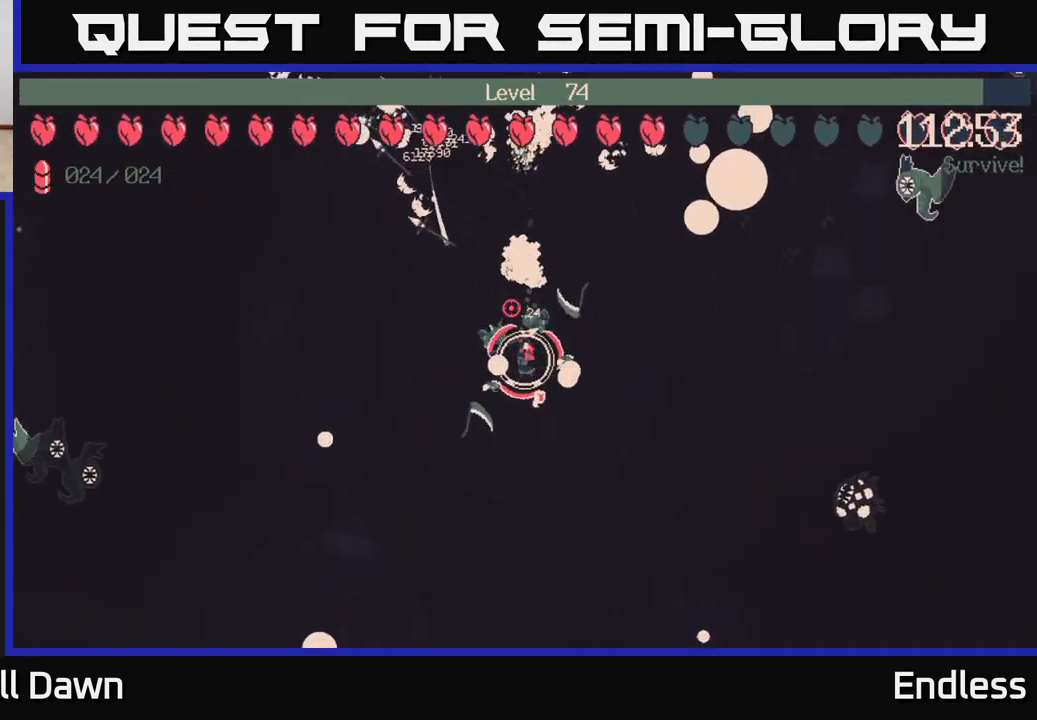
{"buttons": [], "left_stick": "down-left", "right_stick": "center", "events": [[83, "left_stick", "down-left"]]}
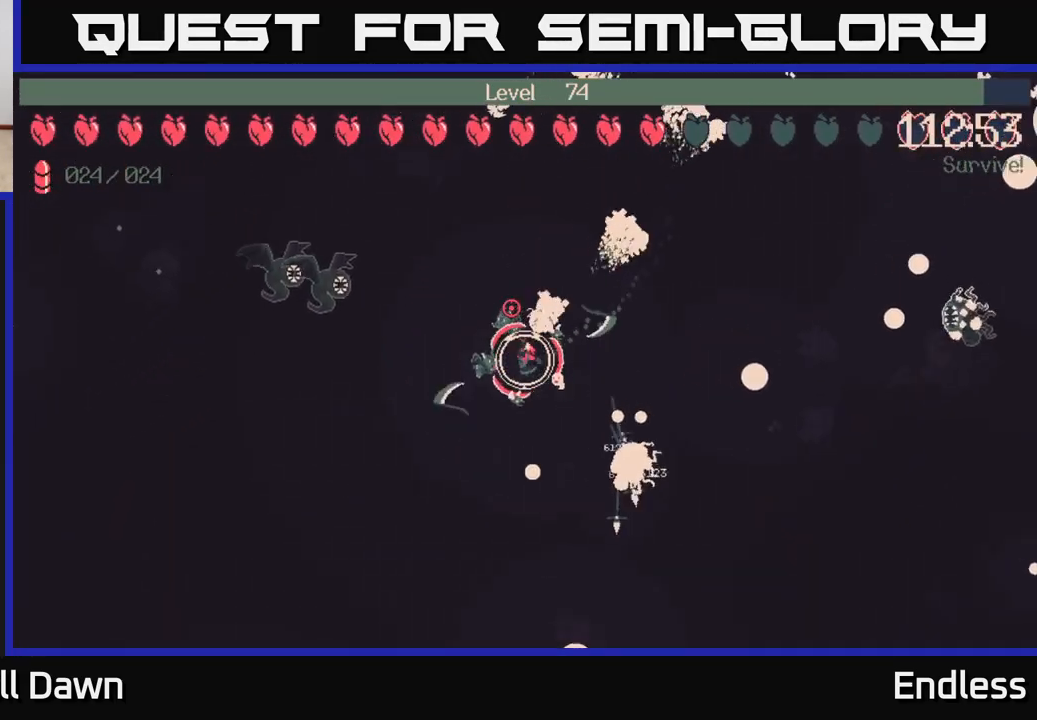
{"buttons": [], "left_stick": "left", "right_stick": "center", "events": [[200, "left_stick", "left"]]}
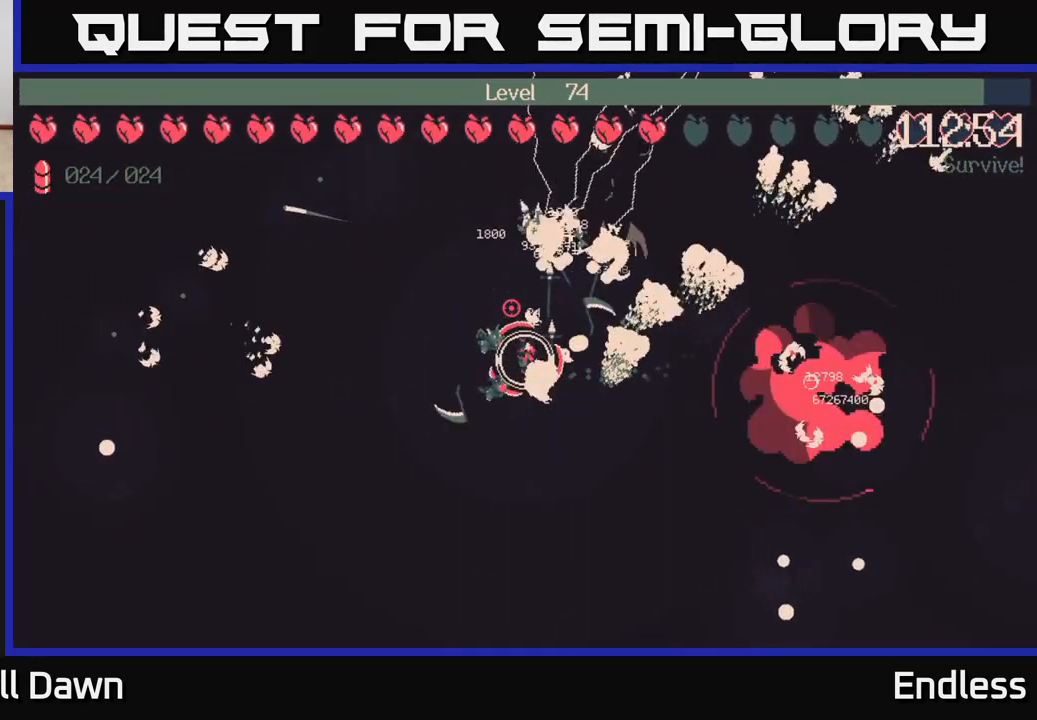
{"buttons": [], "left_stick": "up-left", "right_stick": "center", "events": [[83, "left_stick", "up-left"]]}
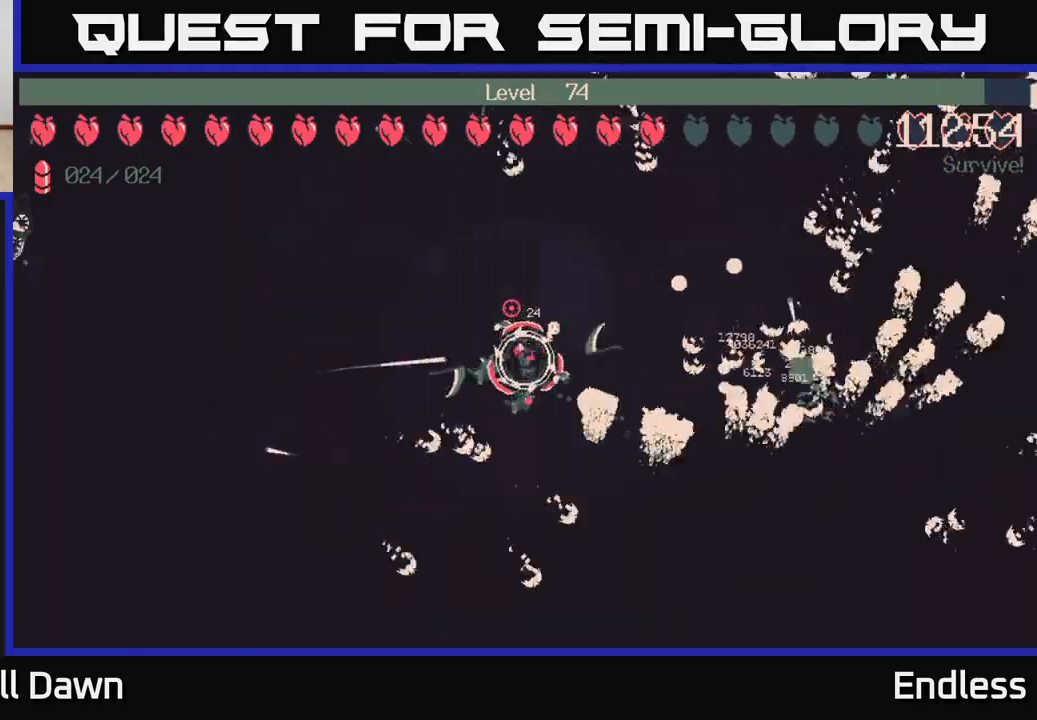
{"buttons": [], "left_stick": "left", "right_stick": "center", "events": [[50, "left_stick", "left"]]}
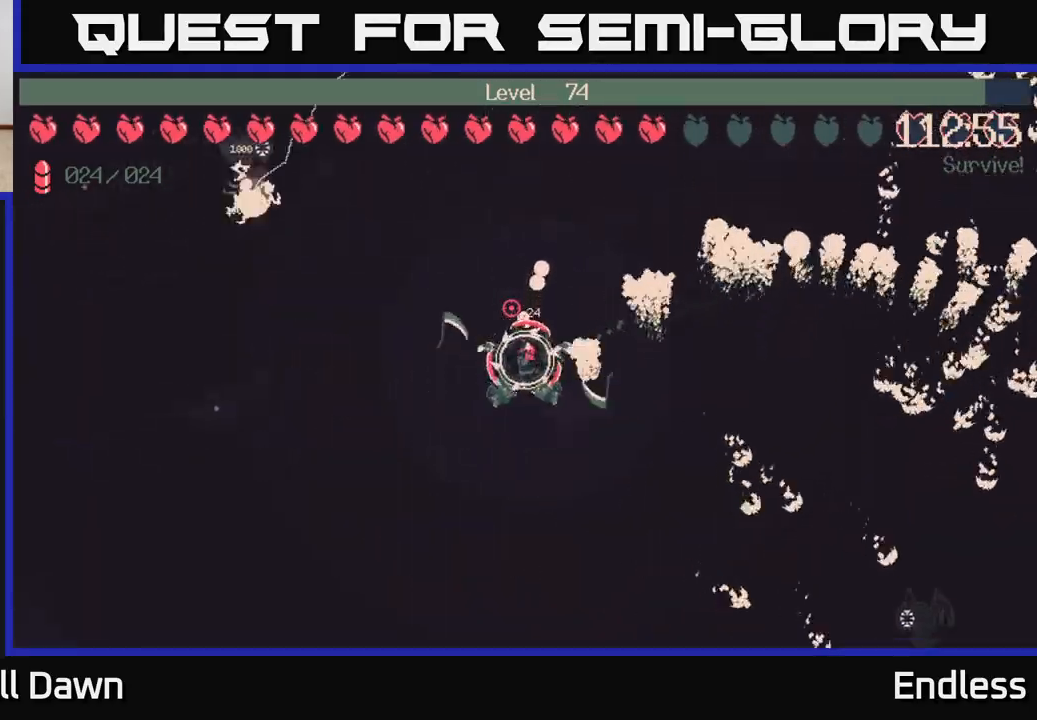
{"buttons": [], "left_stick": "left", "right_stick": "center", "events": []}
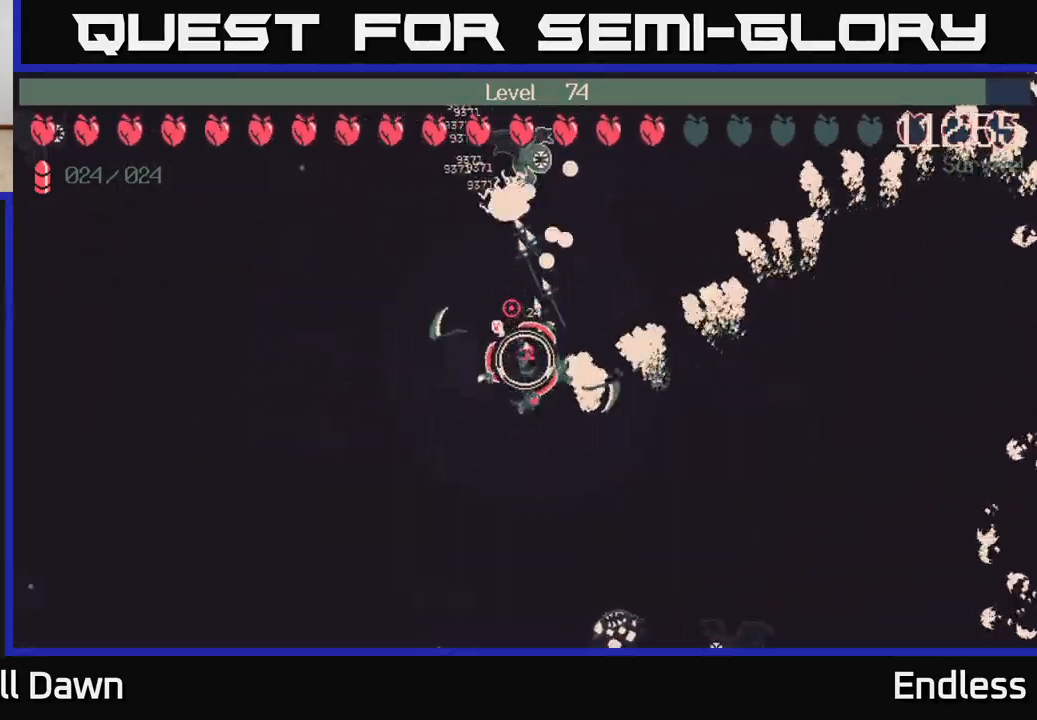
{"buttons": [], "left_stick": "up-left", "right_stick": "center", "events": [[217, "left_stick", "up-left"]]}
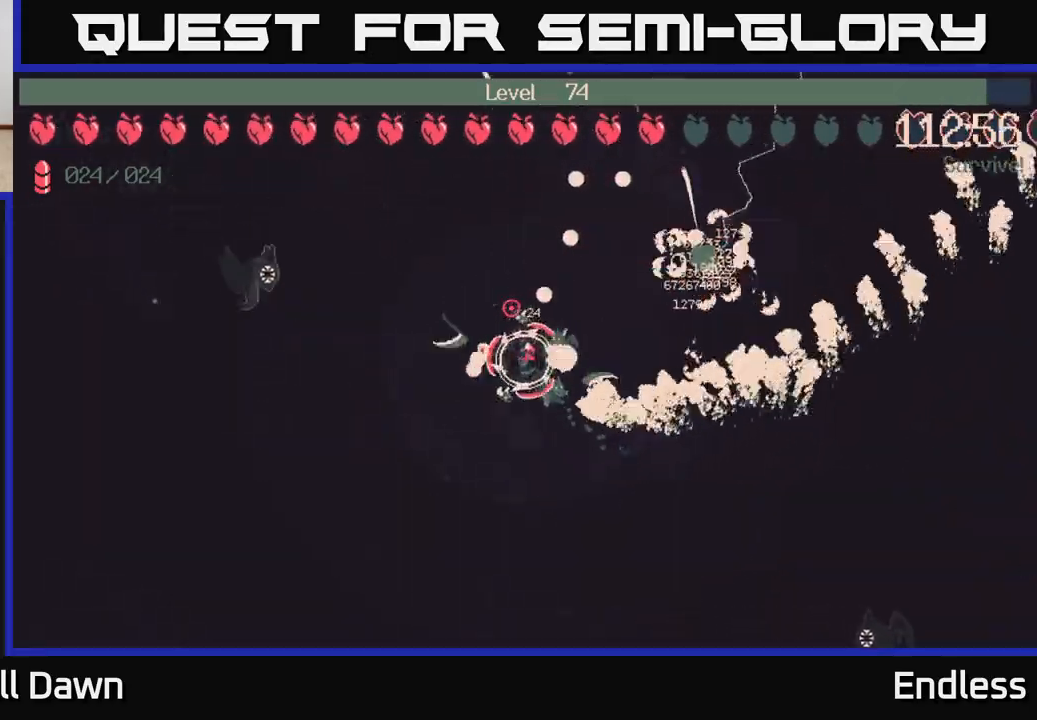
{"buttons": [], "left_stick": "up-right", "right_stick": "center", "events": [[200, "left_stick", "up"], [333, "left_stick", "up-right"]]}
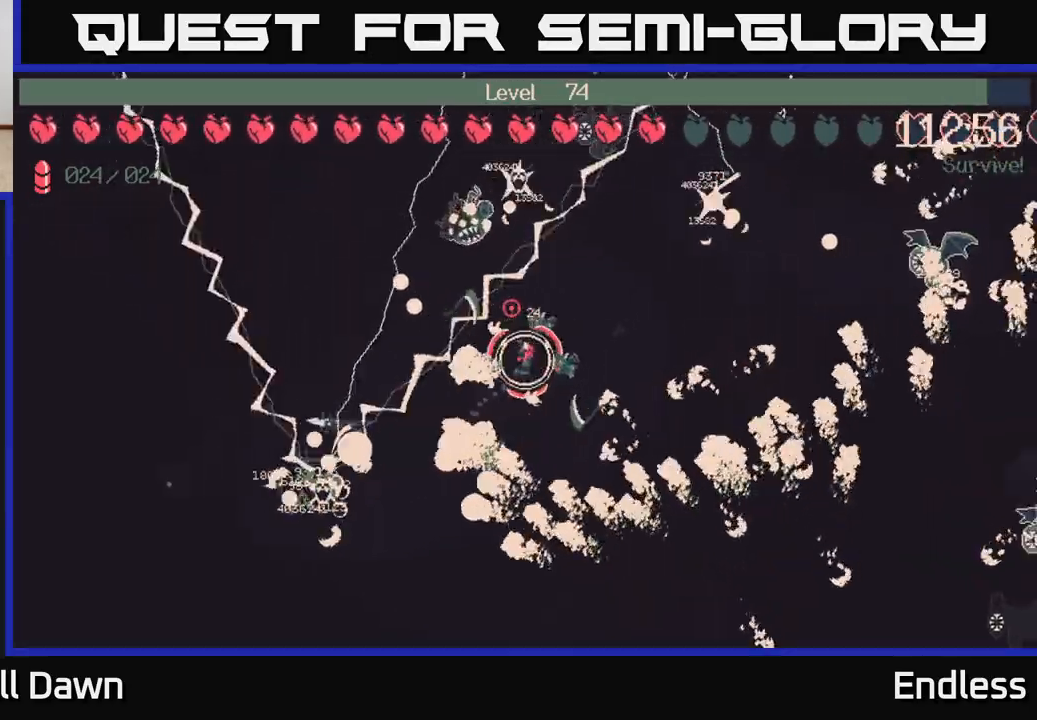
{"buttons": [], "left_stick": "down", "right_stick": "center", "events": [[83, "left_stick", "right"], [183, "left_stick", "down-right"], [350, "left_stick", "down"]]}
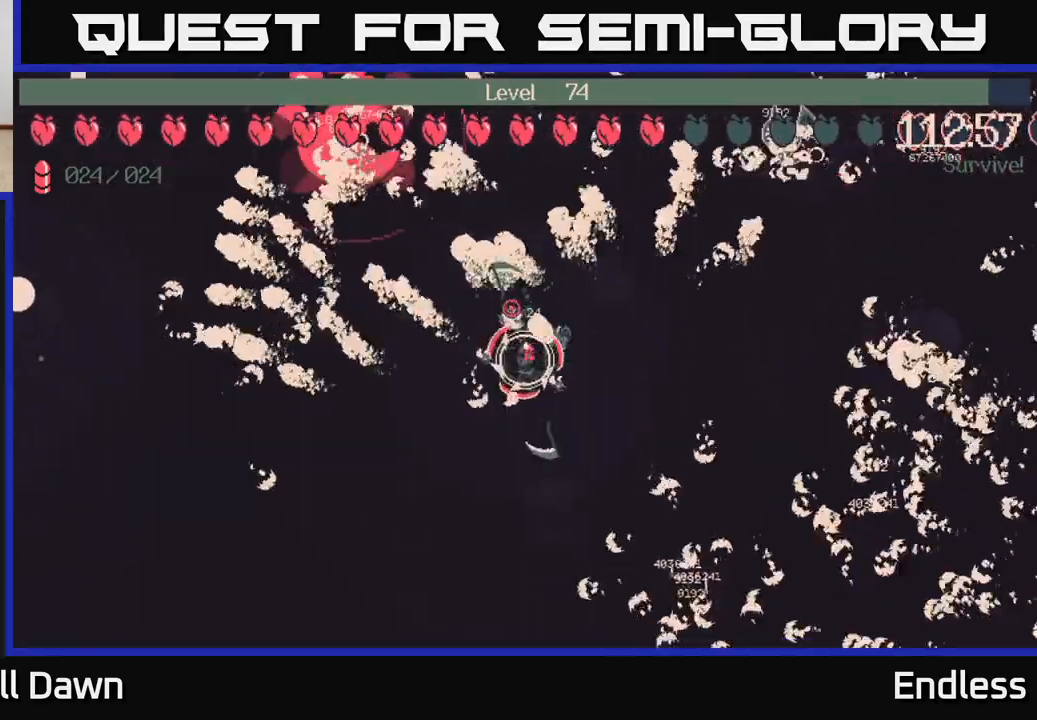
{"buttons": [], "left_stick": "center", "right_stick": "center", "events": [[167, "left_stick", "right"], [250, "left_stick", "up-left"], [400, "left_stick", "center"]]}
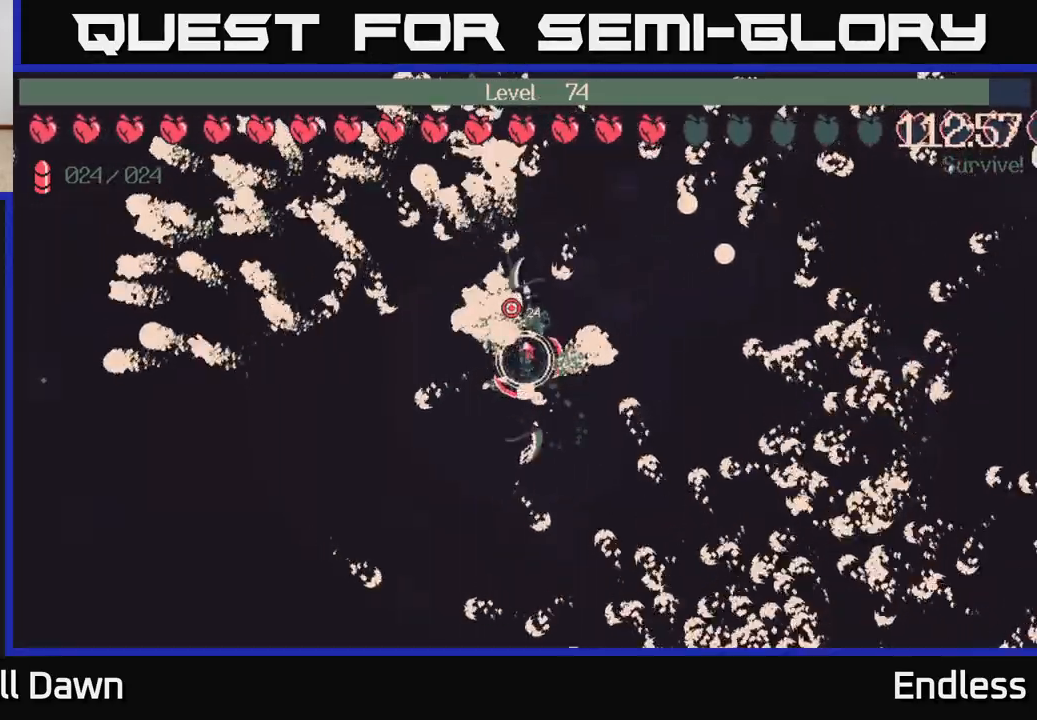
{"buttons": [], "left_stick": "down-left", "right_stick": "center", "events": [[117, "left_stick", "left"], [200, "left_stick", "down-left"]]}
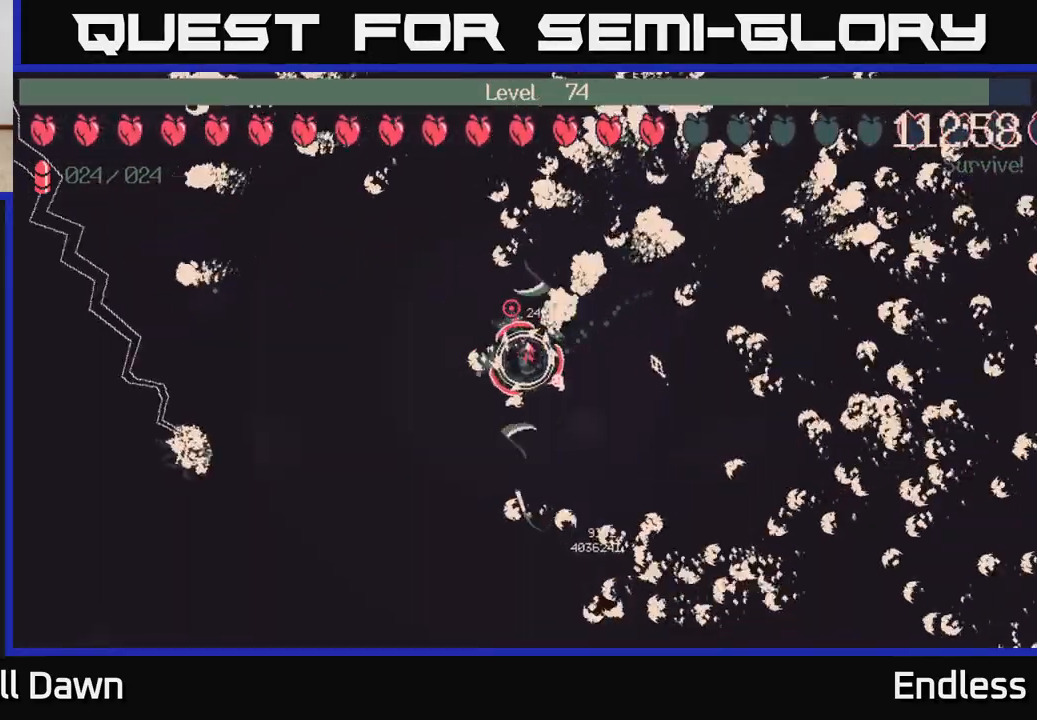
{"buttons": [], "left_stick": "left", "right_stick": "center", "events": [[100, "left_stick", "up-left"], [333, "left_stick", "left"]]}
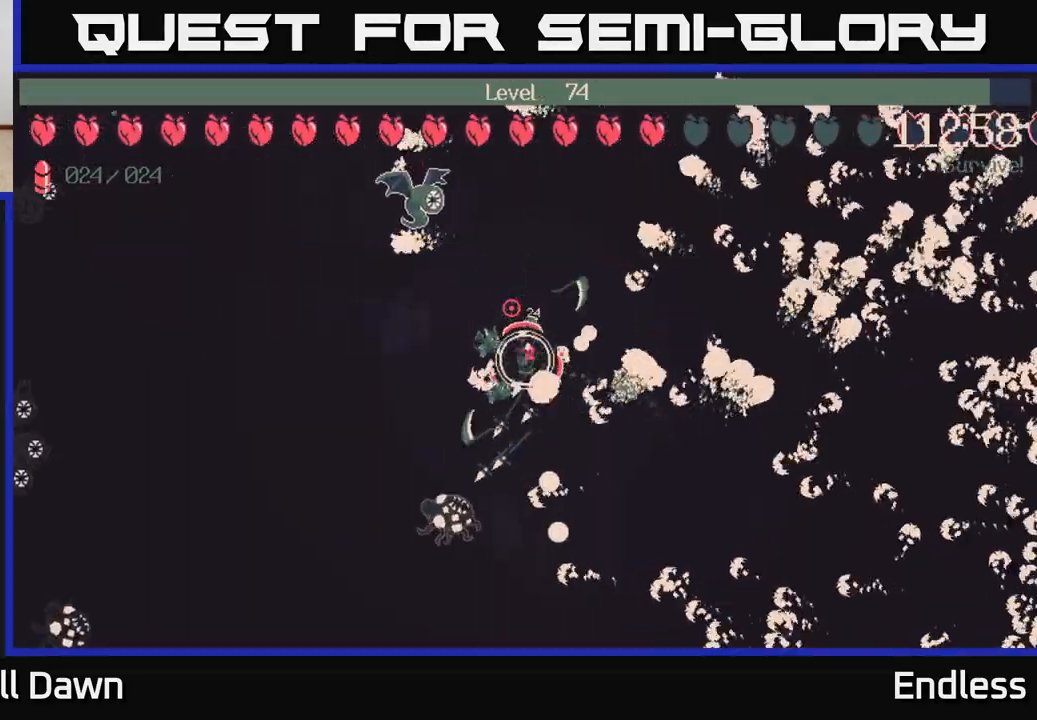
{"buttons": [], "left_stick": "up-left", "right_stick": "center", "events": [[17, "left_stick", "up-left"], [183, "left_stick", "left"], [483, "left_stick", "up-left"]]}
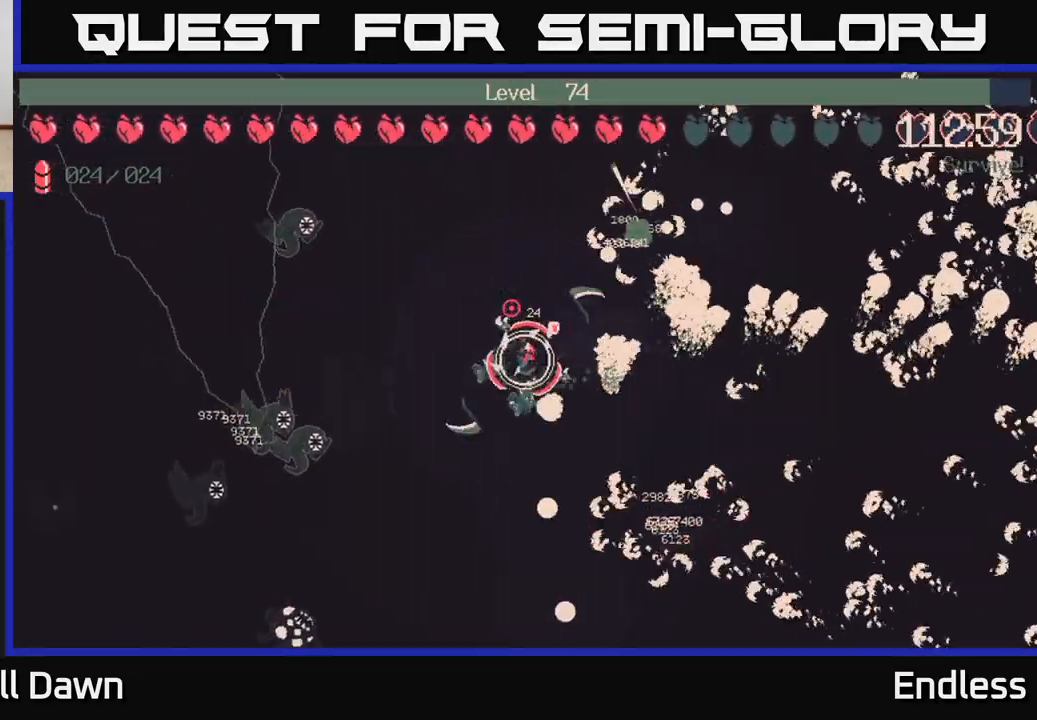
{"buttons": [], "left_stick": "up-left", "right_stick": "center", "events": [[167, "left_stick", "up"], [417, "left_stick", "up-left"]]}